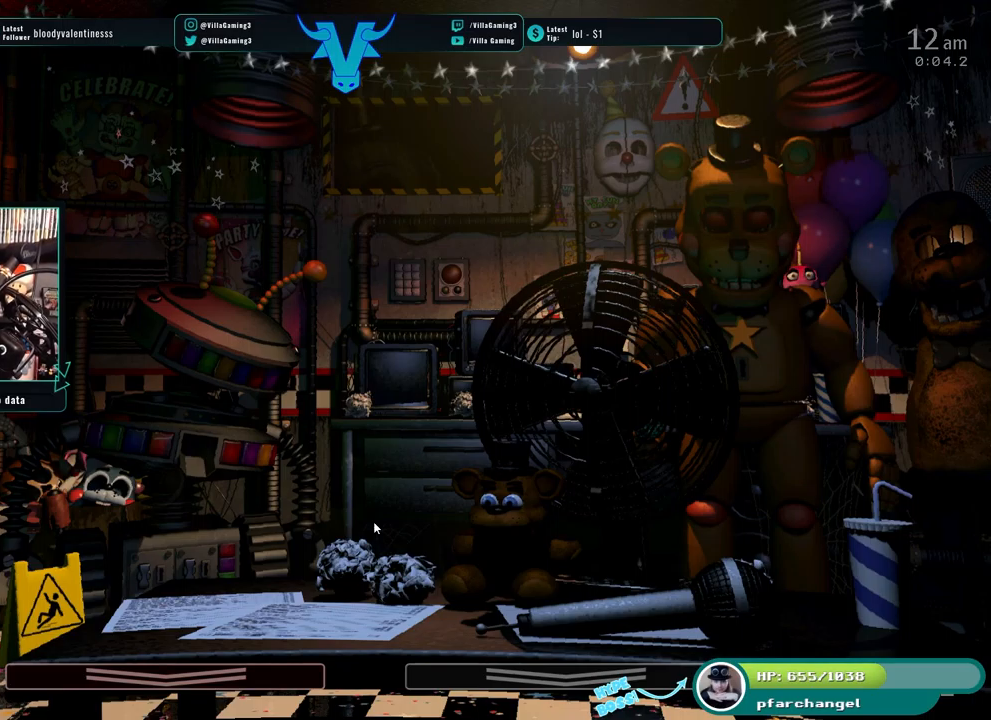
Gameplay with keyboard; each line is a JSON object with the keys held at the frame after it. "events" lists presses ("down") and releases ("up") of "1", "2", "3", "4", "5", "6", "a", "c", "d", "f", "l", "o", "return", "s", "space", "w" and "z" between this image and that frame as [ms after this image, input, new state], when the widget could be followed in between. No other keys are recorded. Mouse input is not recorded. Not read: x.
{"keys": [], "events": []}
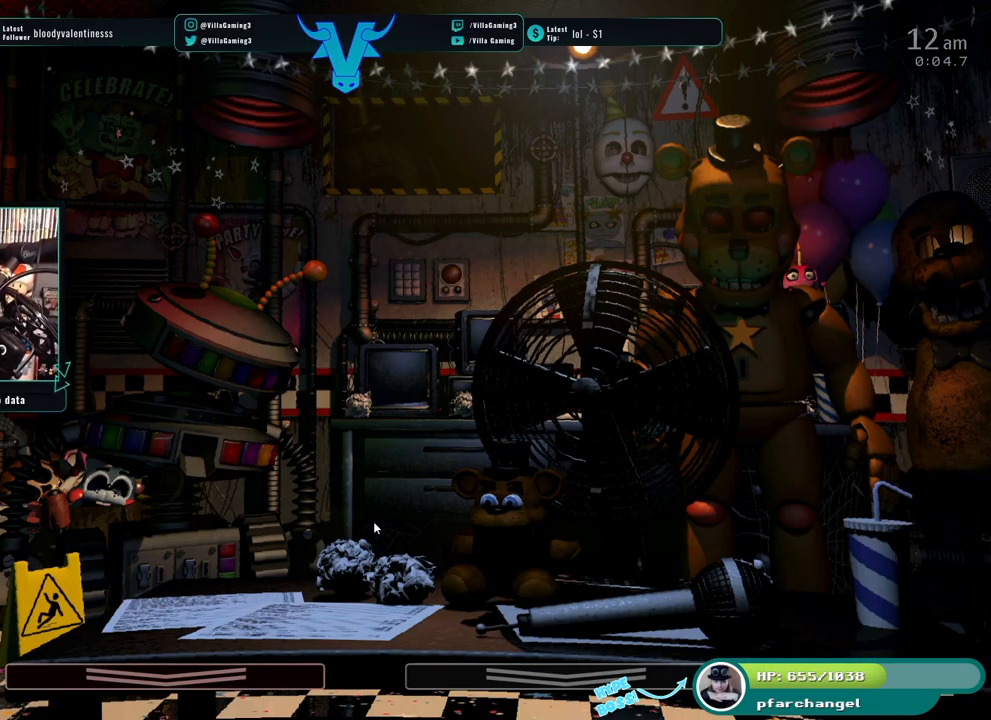
{"keys": [], "events": []}
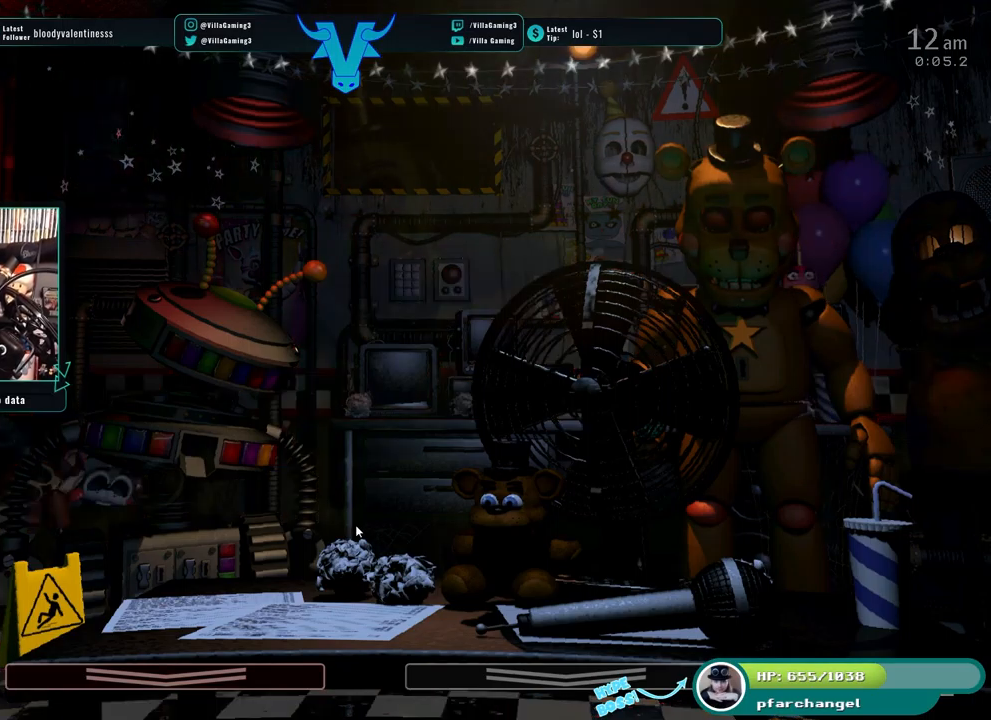
{"keys": [], "events": [[33, "z", "down"], [166, "z", "up"]]}
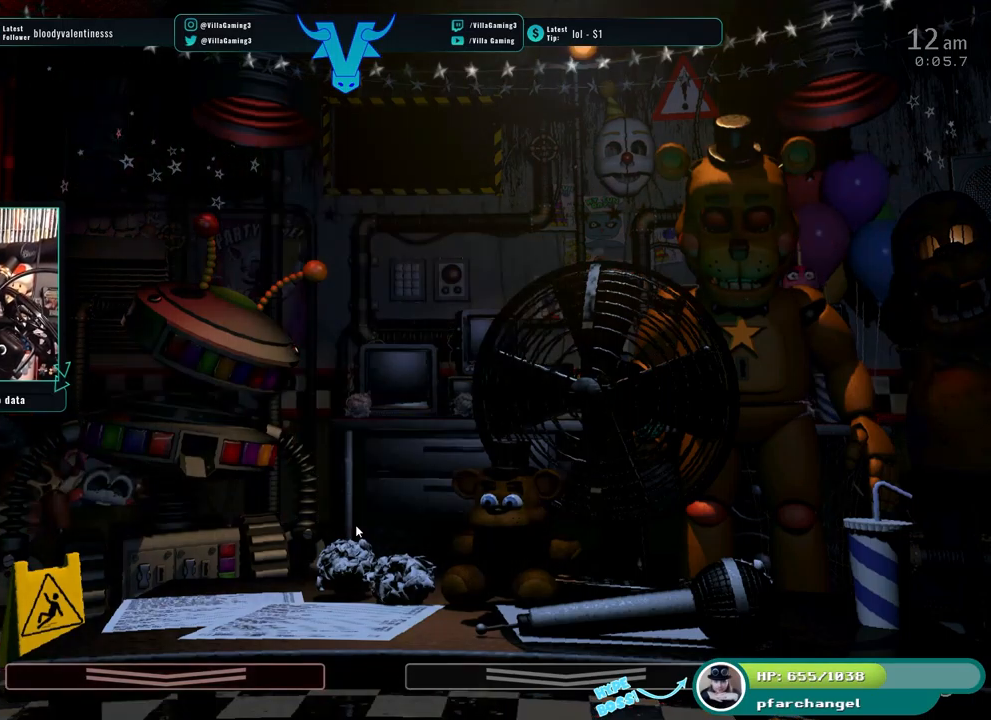
{"keys": ["s"], "events": [[450, "s", "down"]]}
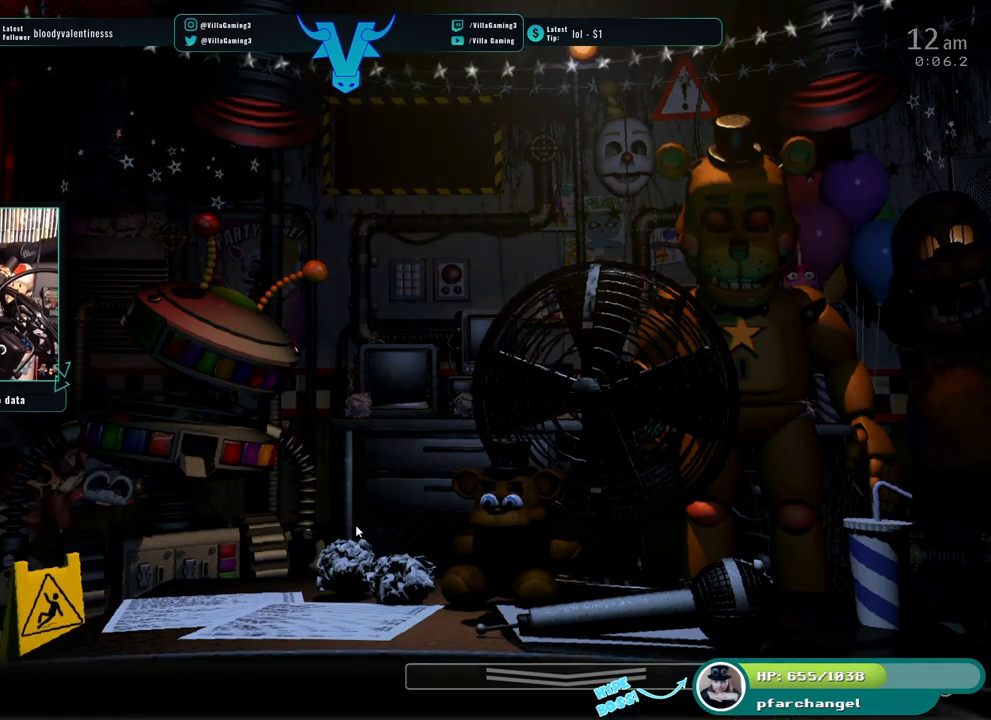
{"keys": [], "events": [[66, "s", "up"]]}
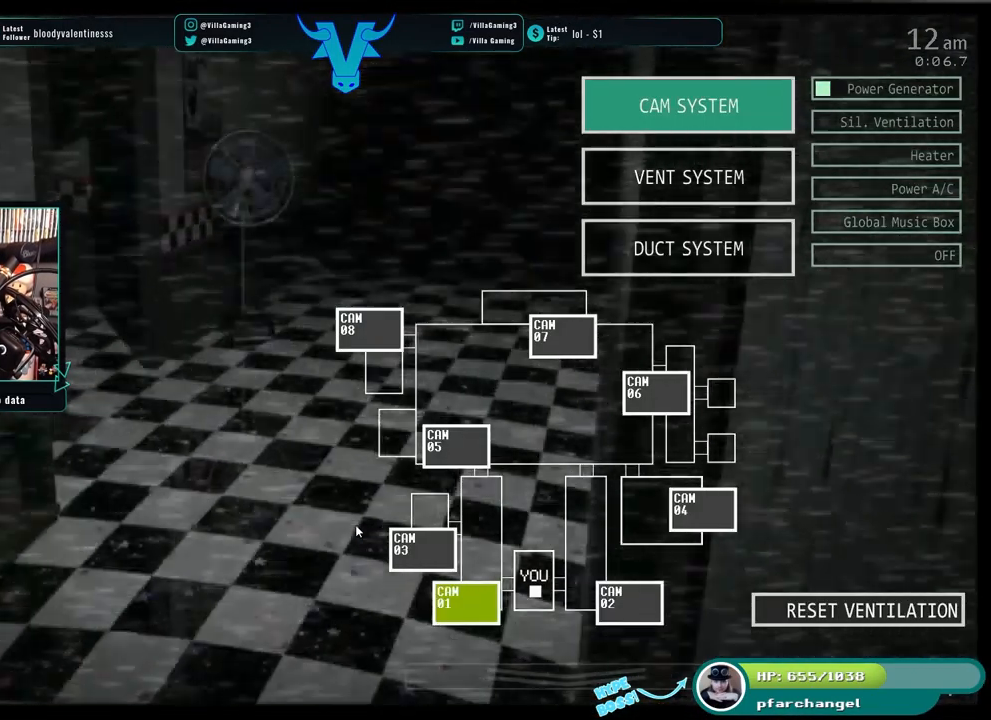
{"keys": [], "events": []}
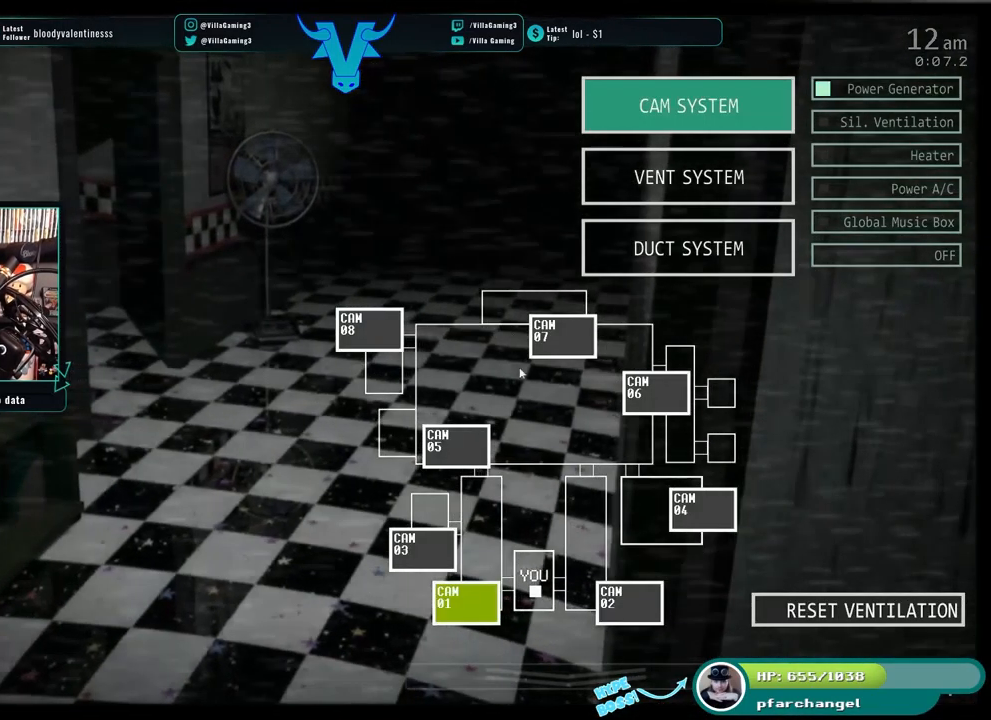
{"keys": [], "events": []}
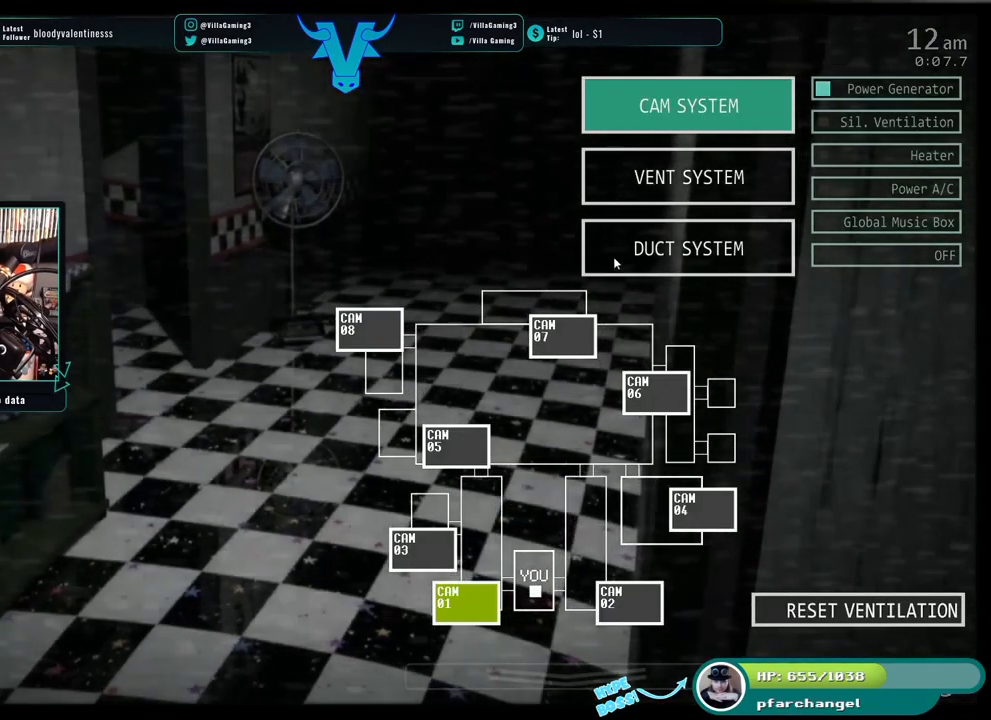
{"keys": [], "events": []}
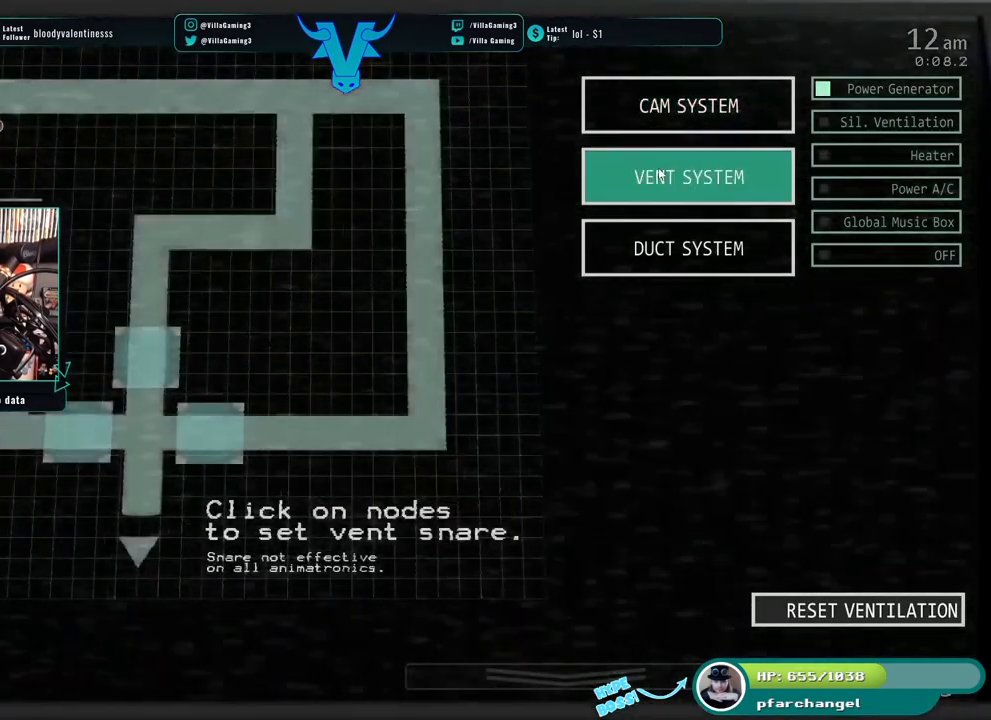
{"keys": [], "events": []}
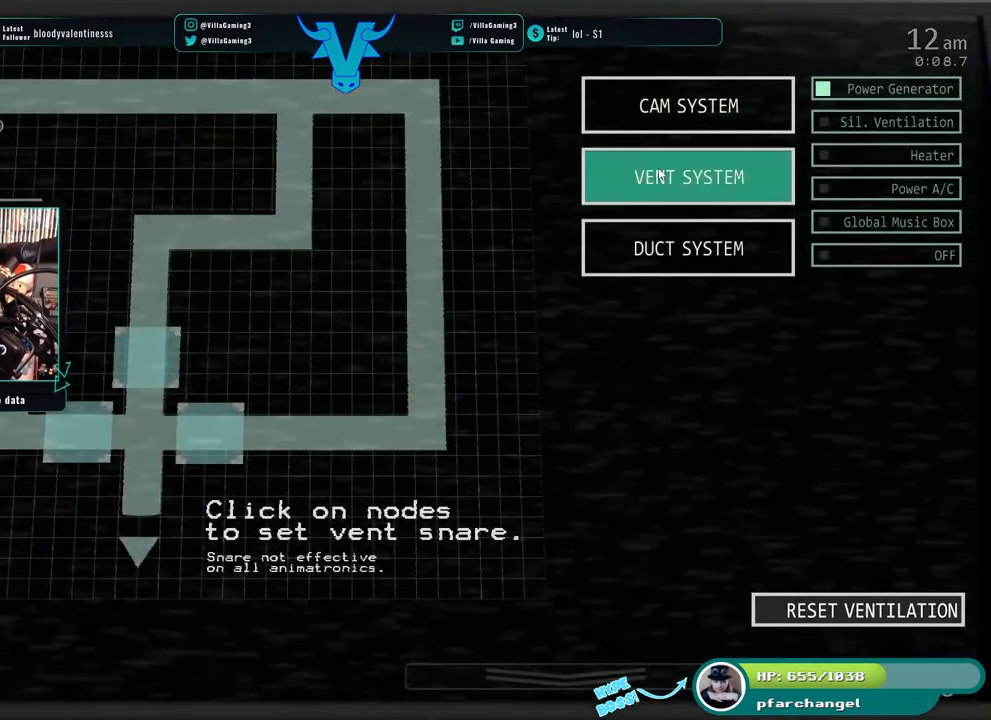
{"keys": [], "events": [[149, "s", "down"], [282, "s", "up"]]}
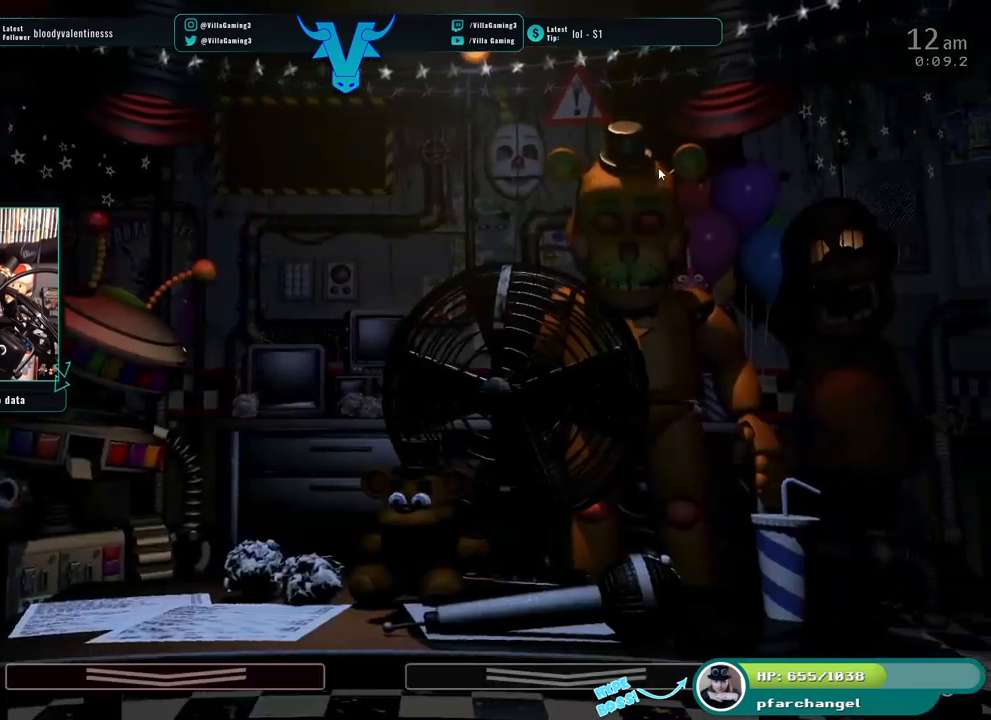
{"keys": [], "events": []}
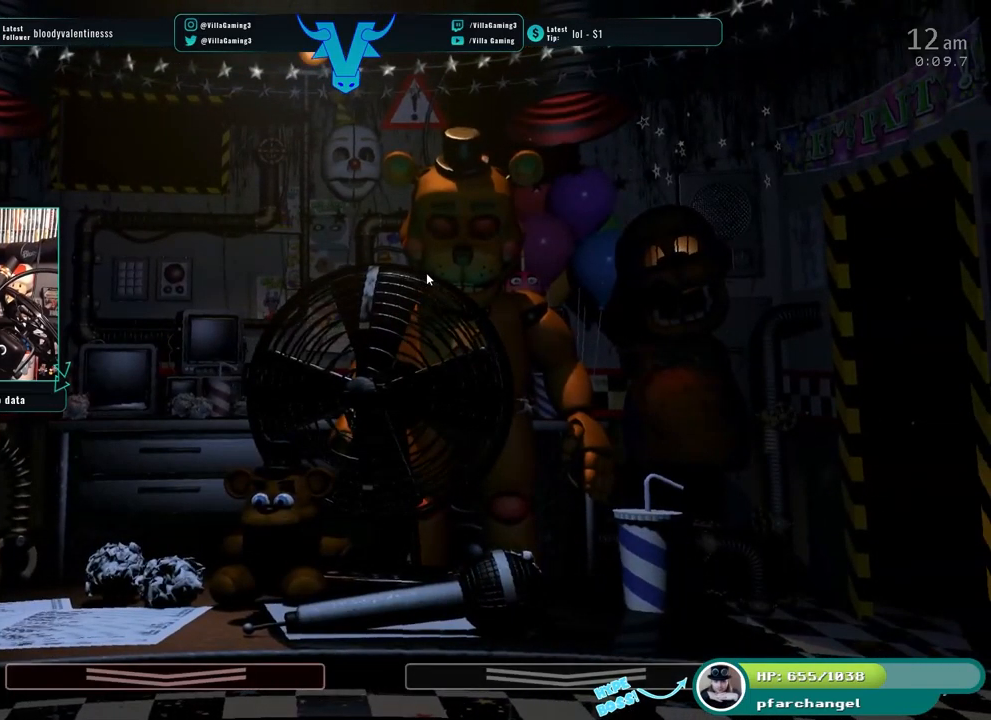
{"keys": [], "events": []}
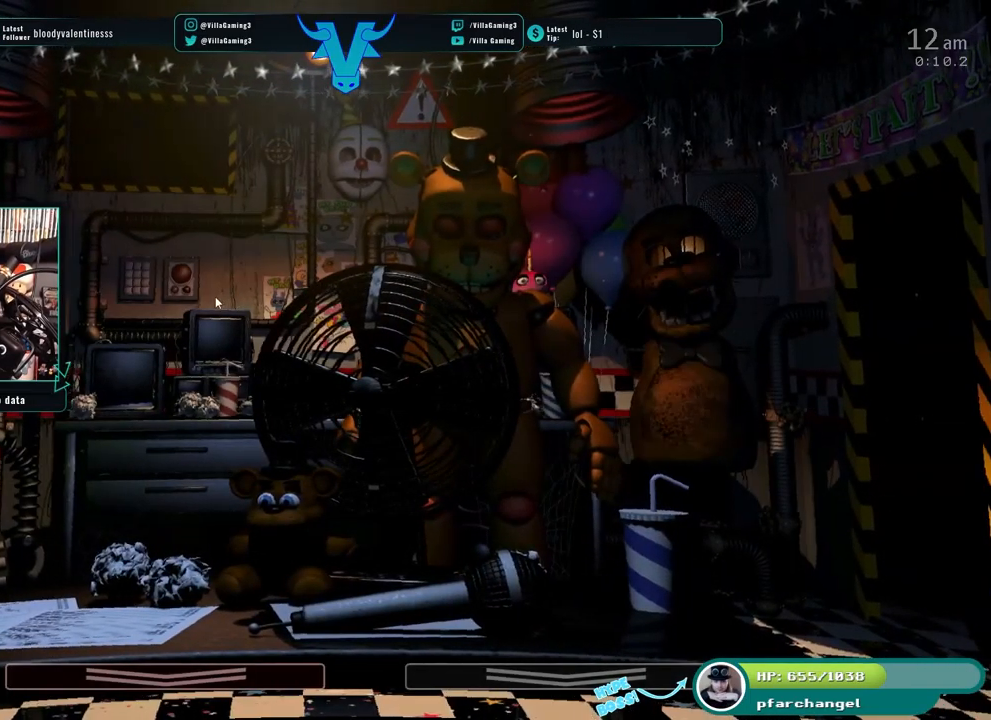
{"keys": [], "events": []}
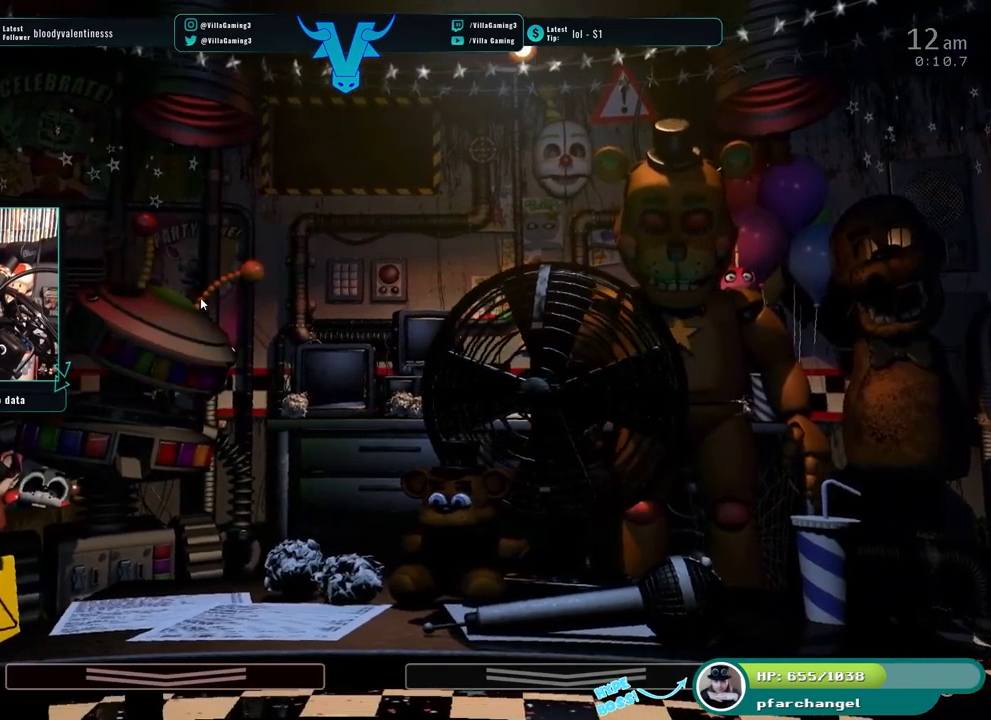
{"keys": [], "events": []}
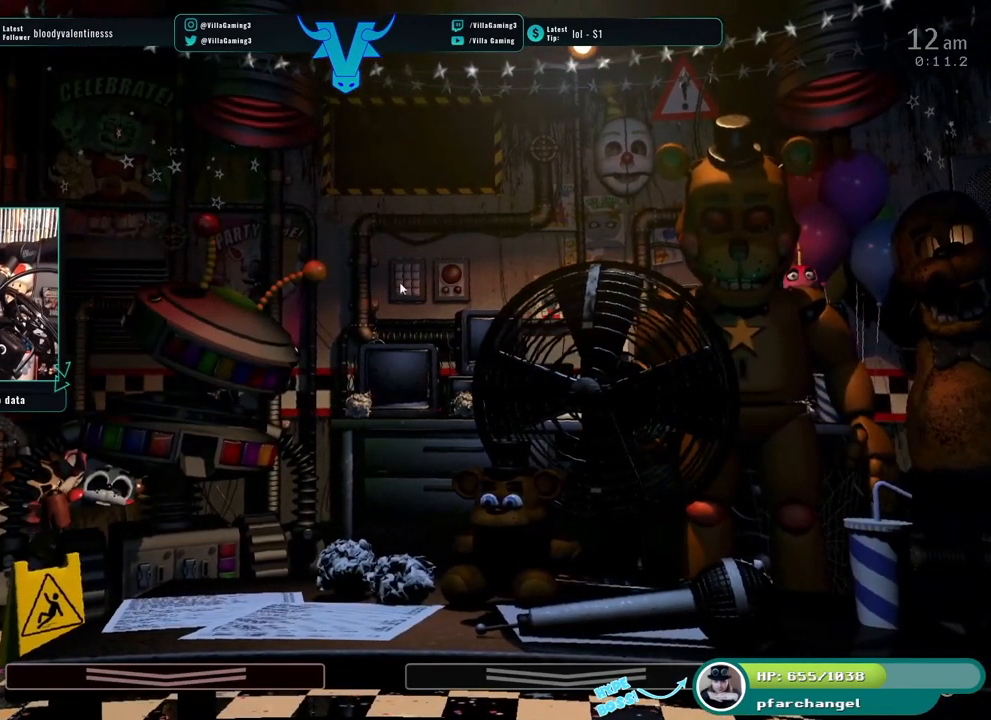
{"keys": [], "events": []}
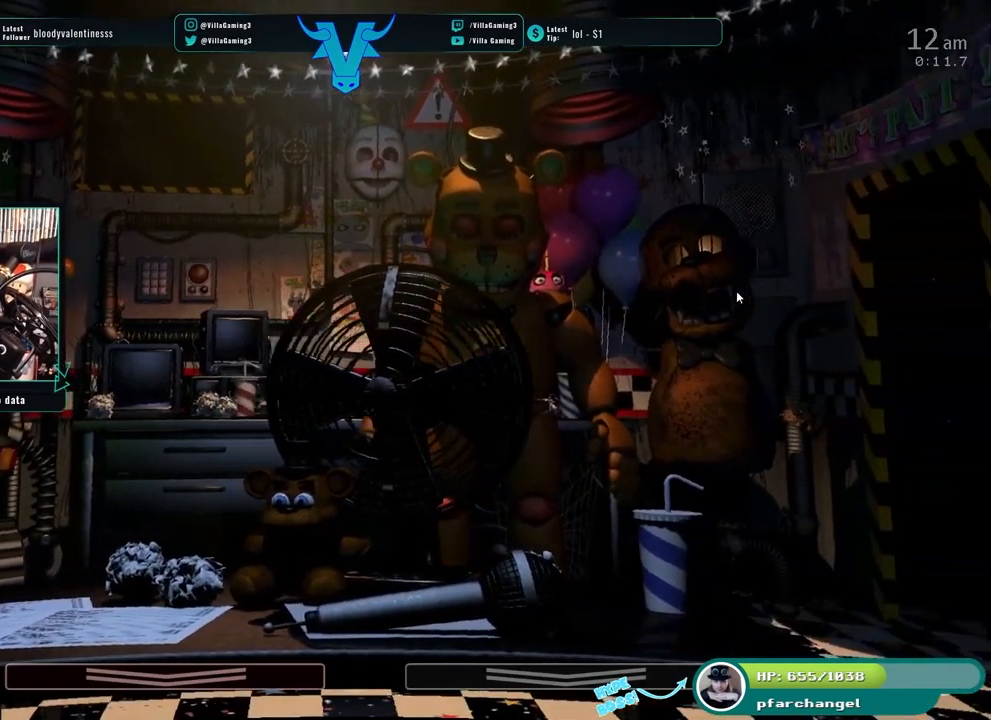
{"keys": [], "events": []}
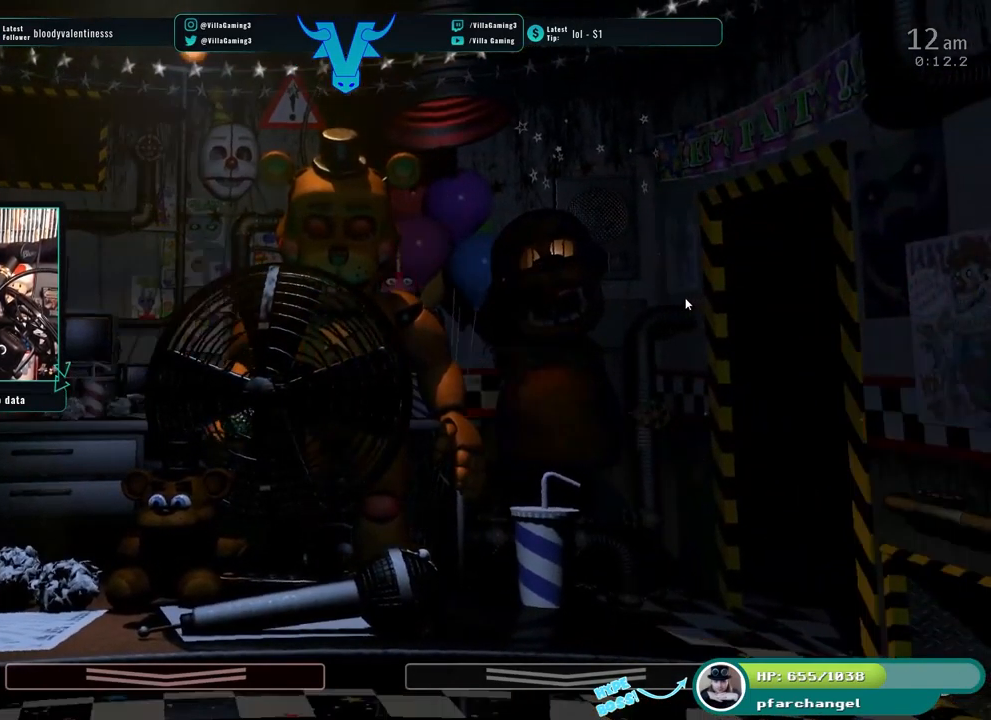
{"keys": [], "events": []}
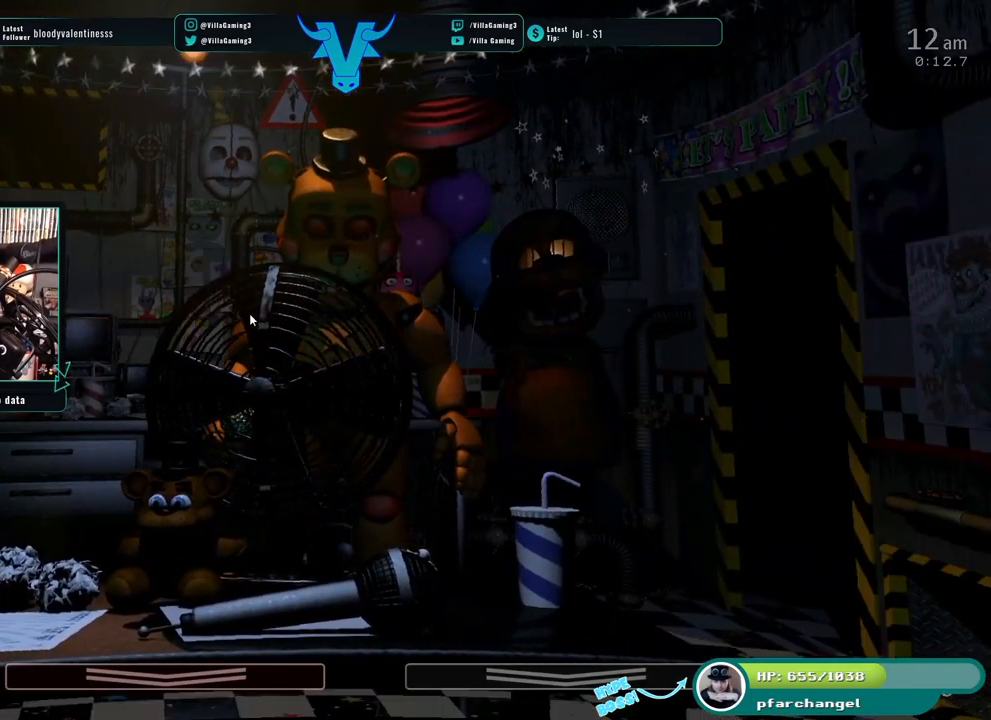
{"keys": [], "events": [[366, "s", "down"], [483, "s", "up"]]}
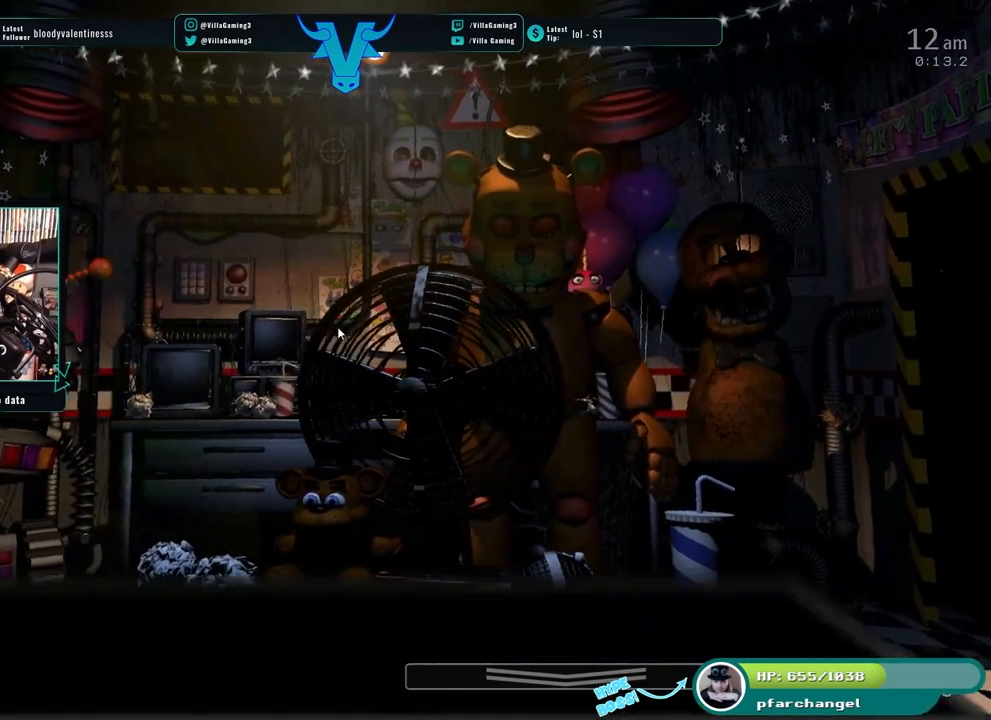
{"keys": [], "events": []}
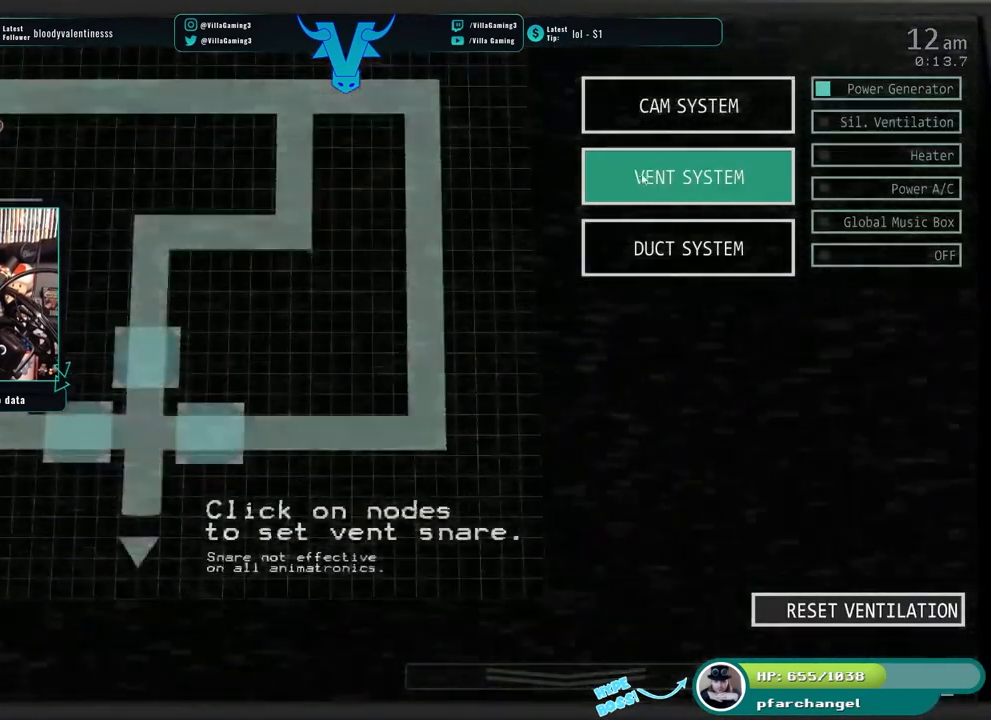
{"keys": [], "events": []}
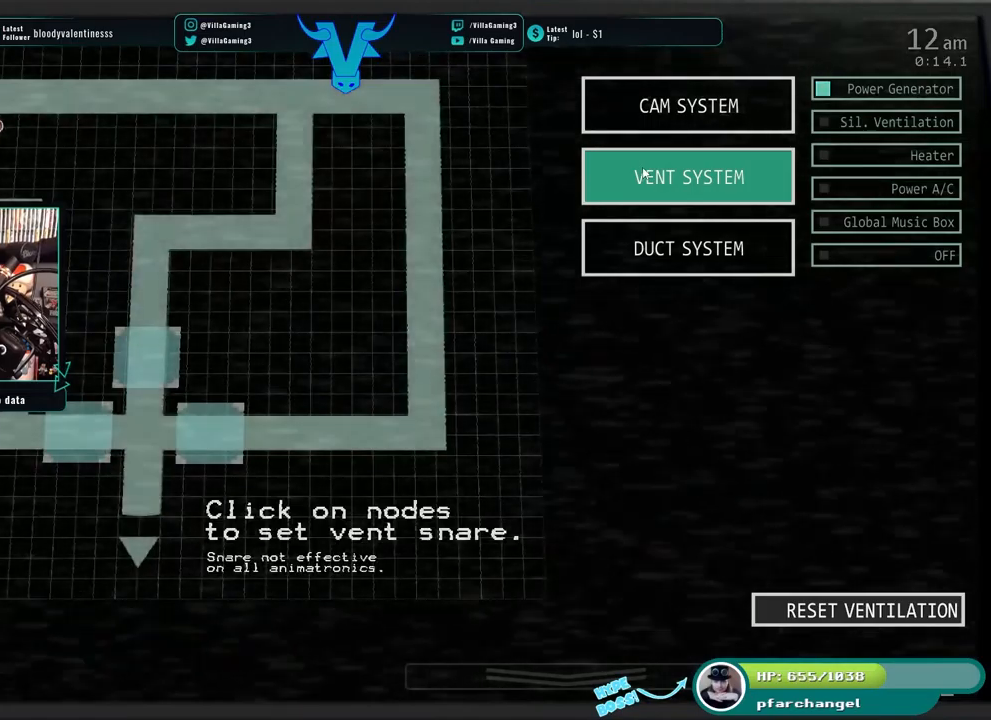
{"keys": ["z"], "events": [[100, "s", "down"], [234, "s", "up"], [400, "z", "down"]]}
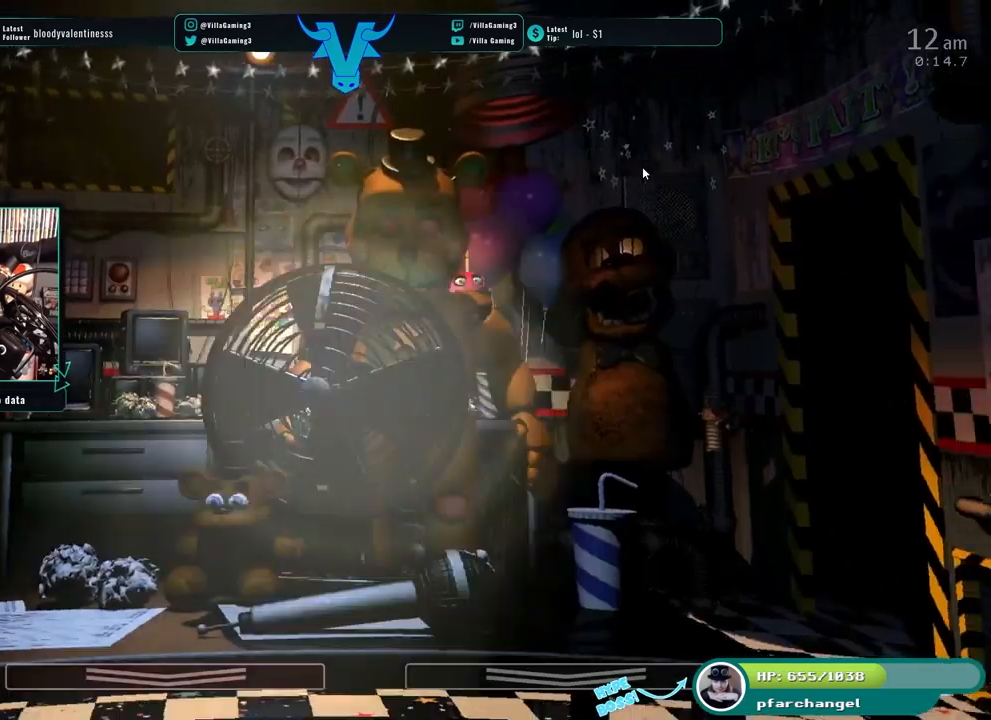
{"keys": ["s"], "events": [[117, "z", "up"], [450, "s", "down"]]}